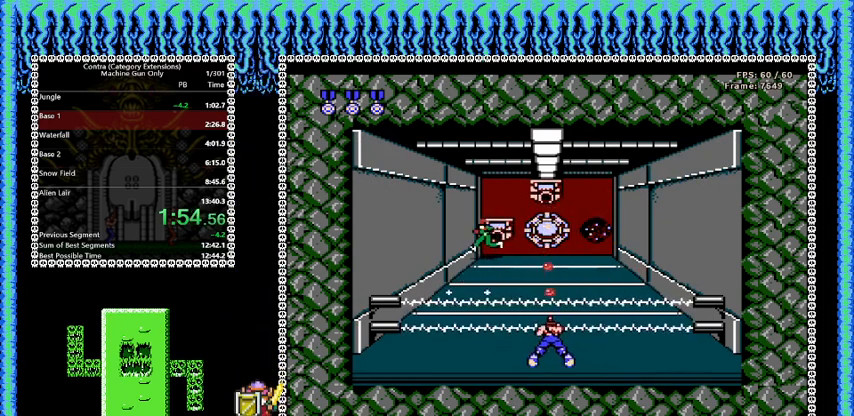
Gameplay with a controller (Nintendo layout); each line is a JSON object with the inputs held at the frame after it. "events" lists button and stick changes between this image and that frame as [ms after this image, input, new state], when the widget could be followed in between. Not read: L3 R3.
{"buttons": ["B"], "events": [[41, "DPAD_DOWN", "up"]]}
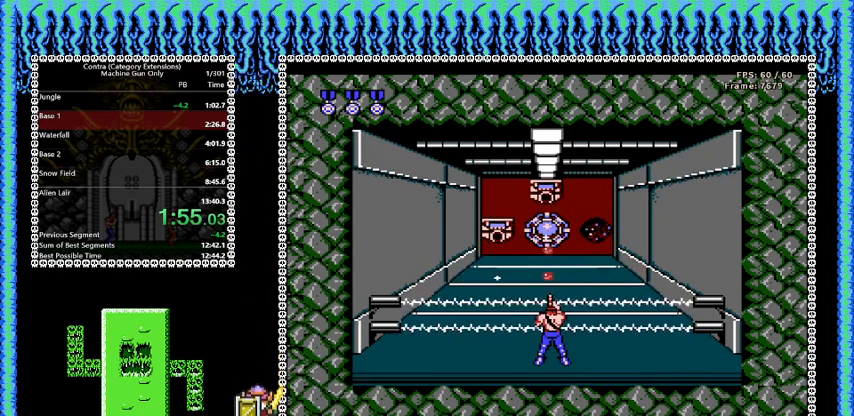
{"buttons": ["B", "DPAD_RIGHT"], "events": [[292, "DPAD_RIGHT", "down"]]}
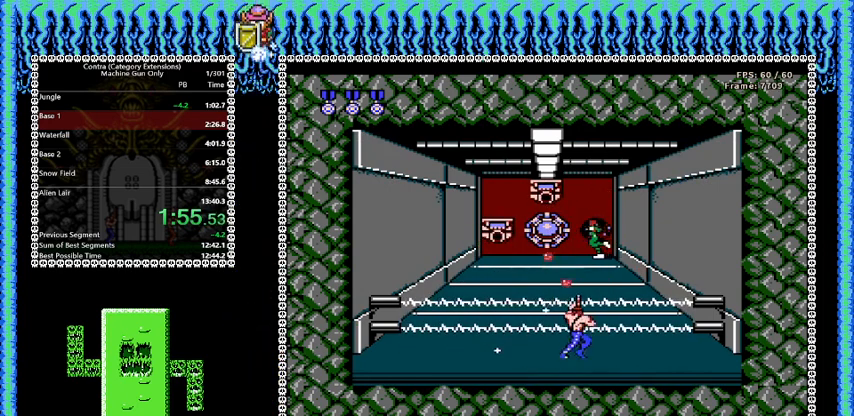
{"buttons": ["B", "DPAD_LEFT"], "events": [[41, "DPAD_RIGHT", "up"], [333, "DPAD_LEFT", "down"]]}
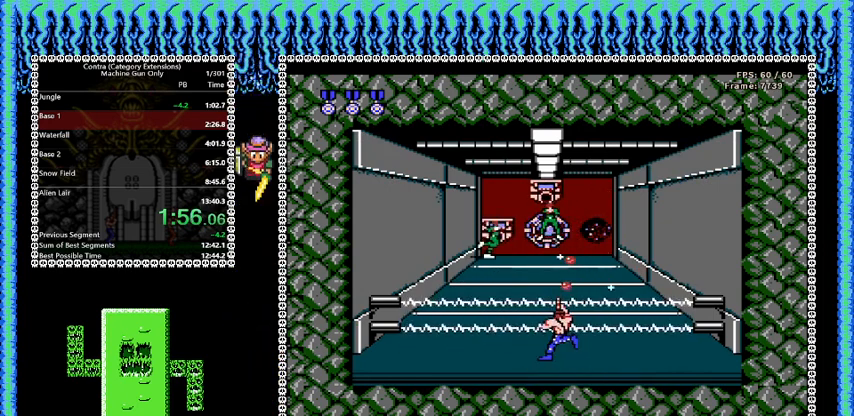
{"buttons": ["B"], "events": [[83, "DPAD_LEFT", "up"]]}
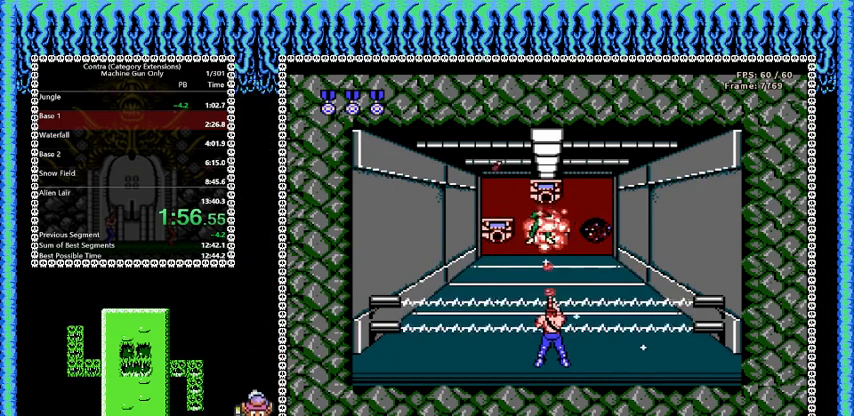
{"buttons": ["B", "DPAD_UP"], "events": [[292, "DPAD_UP", "down"]]}
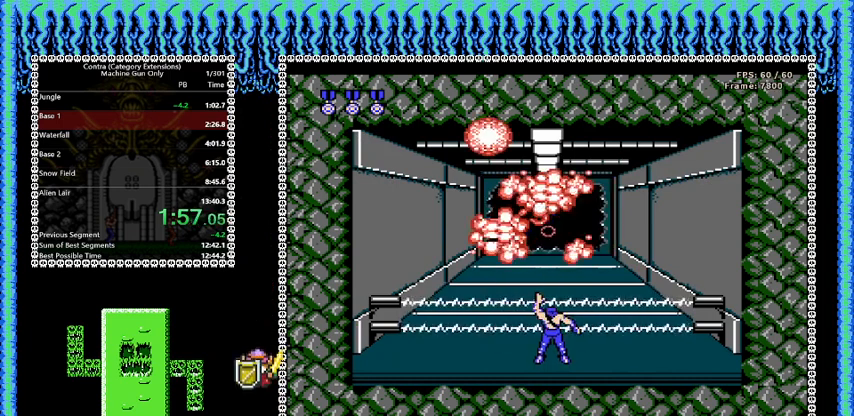
{"buttons": ["DPAD_UP"], "events": [[250, "B", "up"]]}
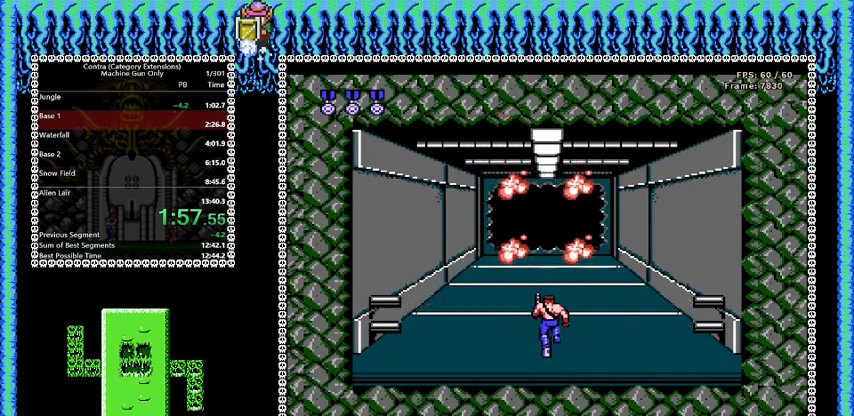
{"buttons": ["DPAD_UP"], "events": []}
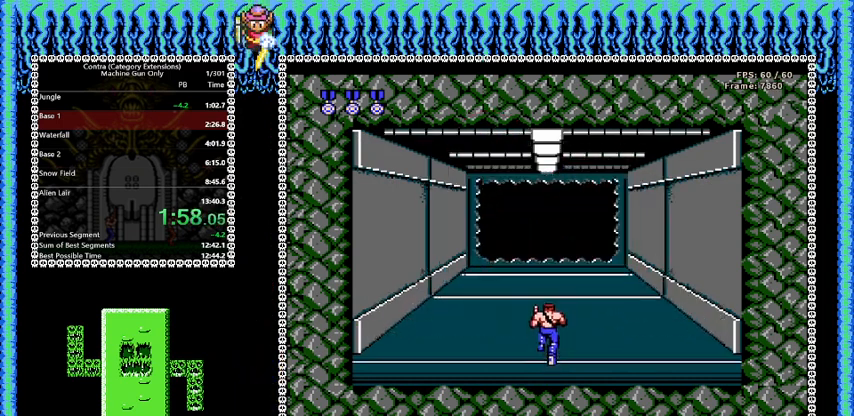
{"buttons": ["DPAD_UP"], "events": []}
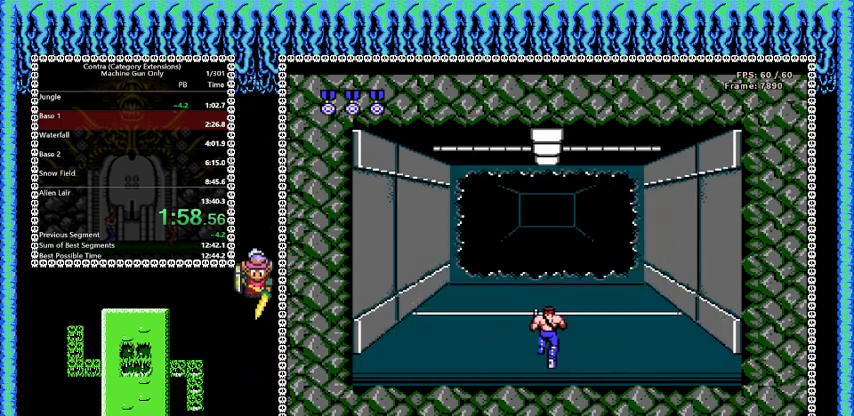
{"buttons": ["DPAD_UP"], "events": []}
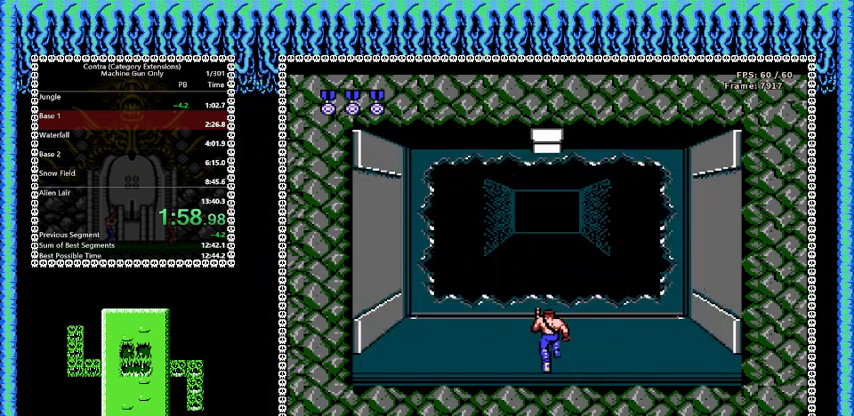
{"buttons": ["DPAD_UP"], "events": []}
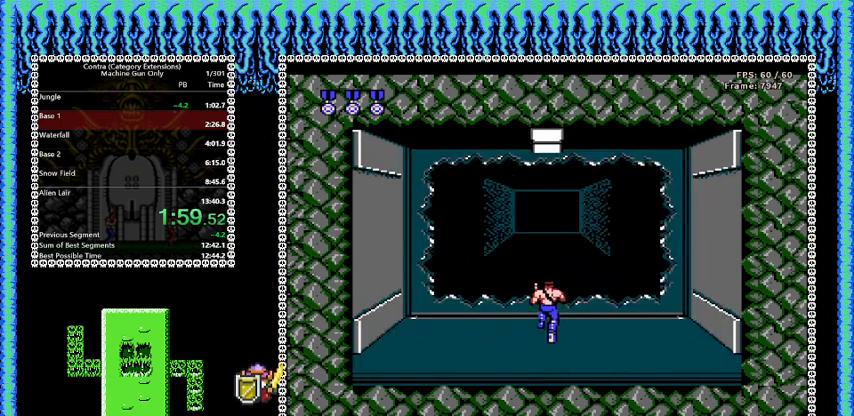
{"buttons": [], "events": [[208, "DPAD_UP", "up"]]}
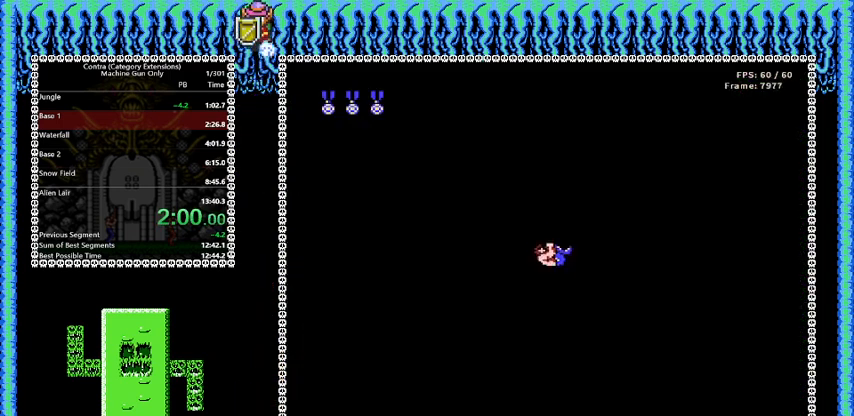
{"buttons": ["DPAD_LEFT"], "events": [[334, "DPAD_LEFT", "down"]]}
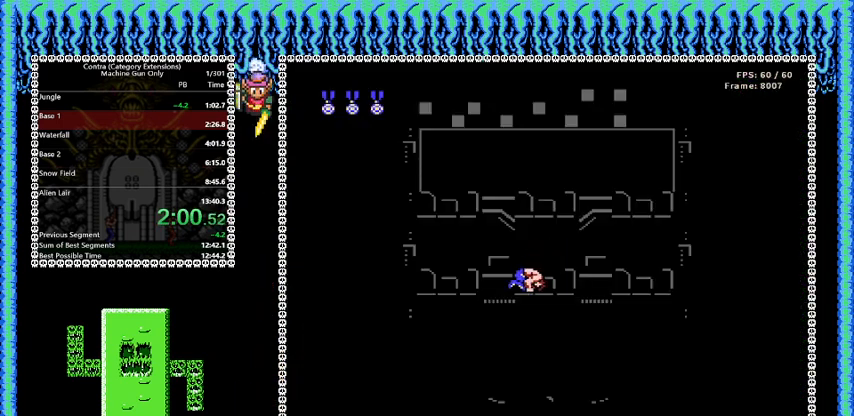
{"buttons": ["B"], "events": [[459, "B", "down"], [459, "DPAD_LEFT", "up"]]}
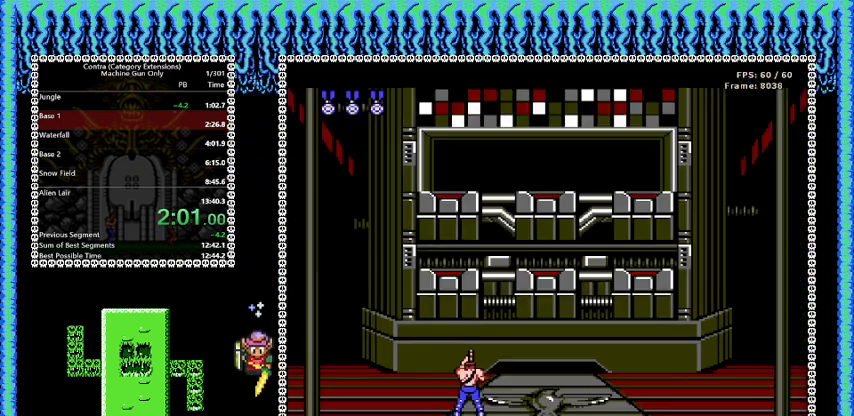
{"buttons": ["B"], "events": [[334, "DPAD_LEFT", "down"], [376, "DPAD_LEFT", "up"]]}
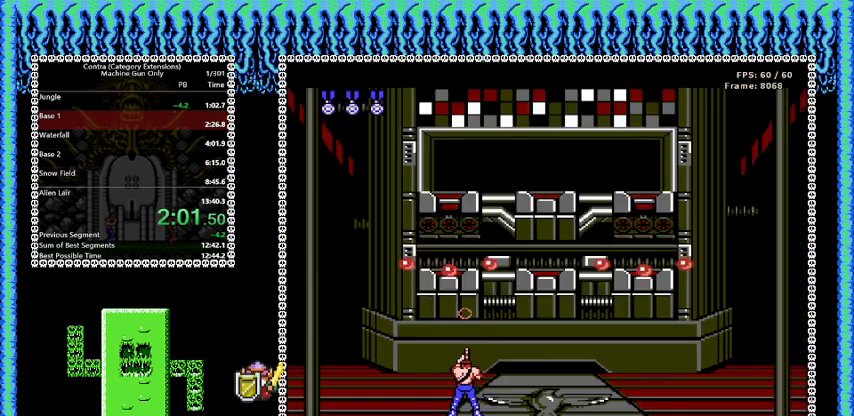
{"buttons": ["B"], "events": []}
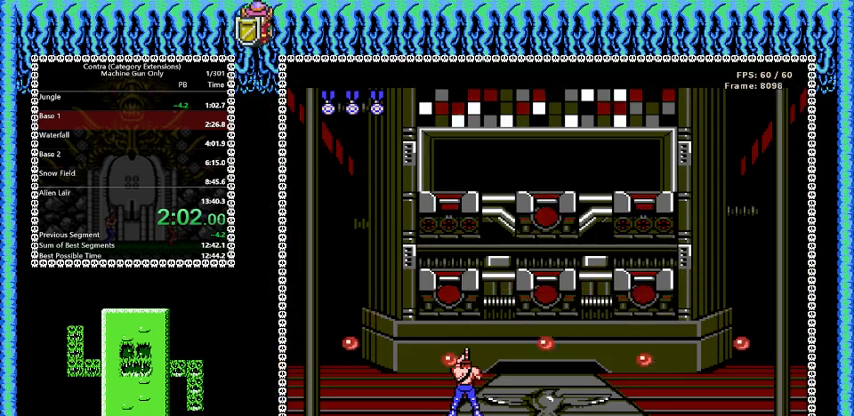
{"buttons": ["B"], "events": []}
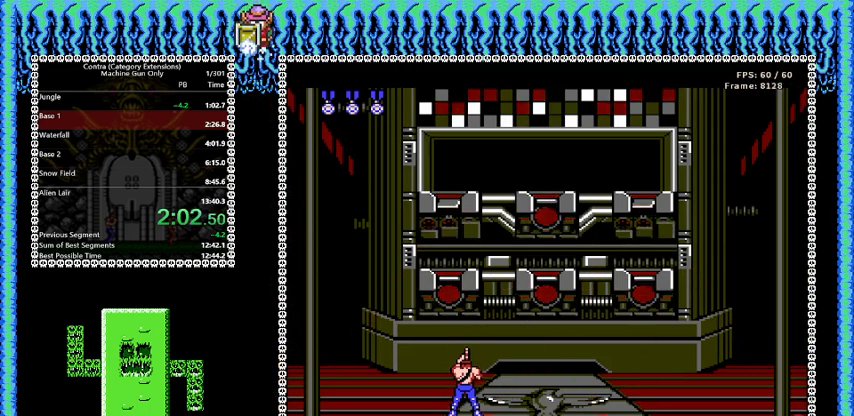
{"buttons": ["B"], "events": []}
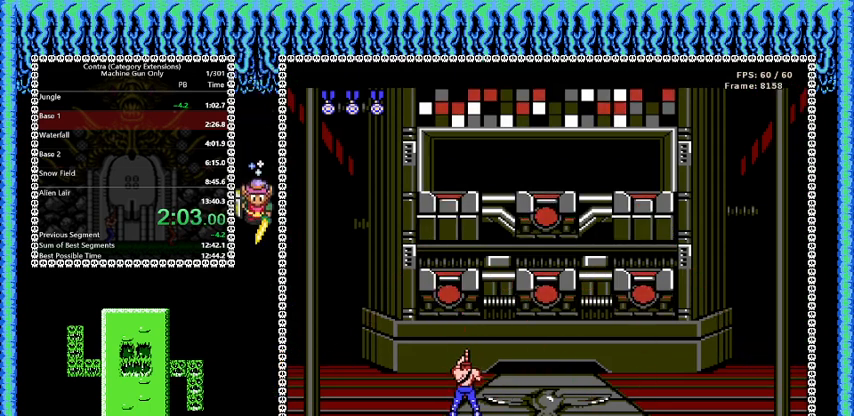
{"buttons": ["B"], "events": []}
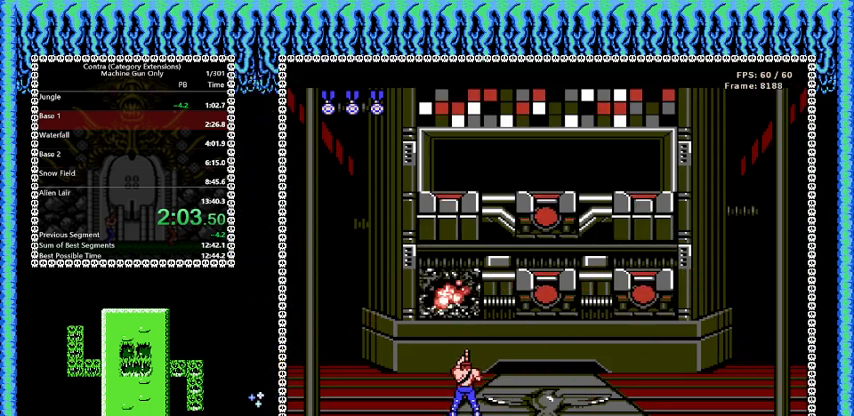
{"buttons": ["B"], "events": []}
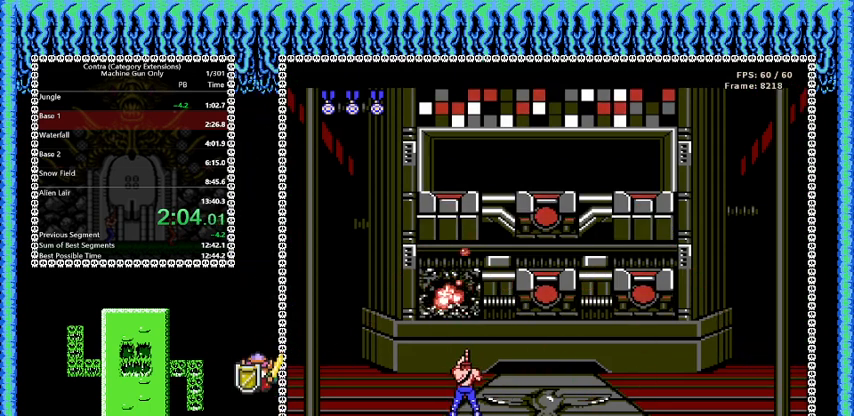
{"buttons": ["B"], "events": []}
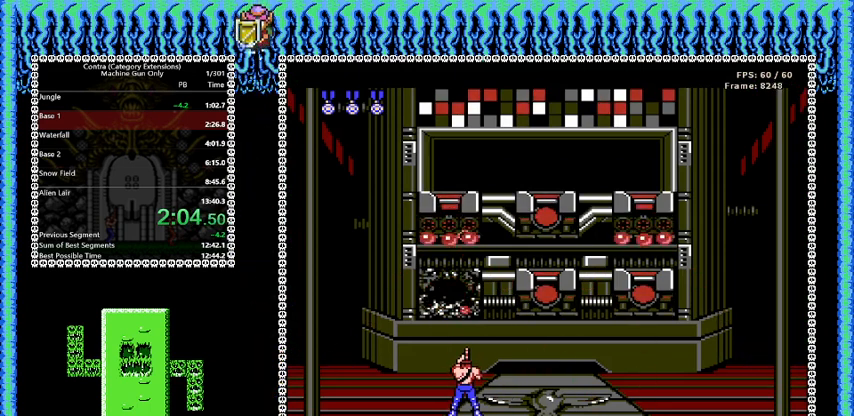
{"buttons": ["A", "B"], "events": [[292, "A", "down"]]}
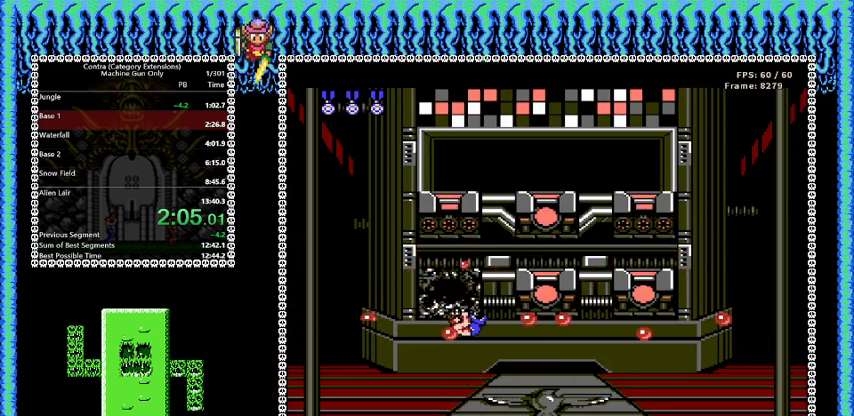
{"buttons": ["A", "B"], "events": []}
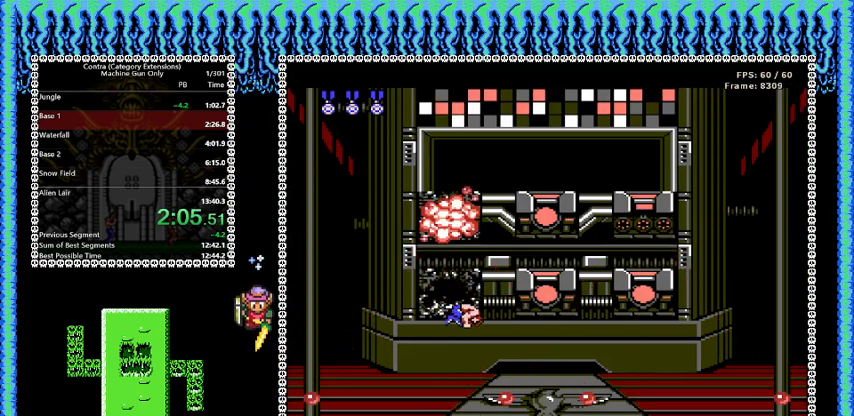
{"buttons": ["B", "DPAD_UP", "DPAD_RIGHT"], "events": [[167, "A", "up"], [250, "DPAD_RIGHT", "down"], [250, "DPAD_UP", "down"]]}
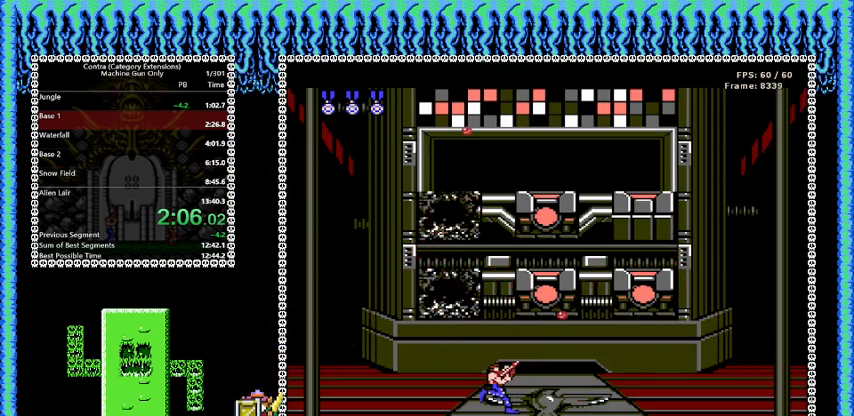
{"buttons": ["B", "DPAD_UP", "DPAD_RIGHT"], "events": []}
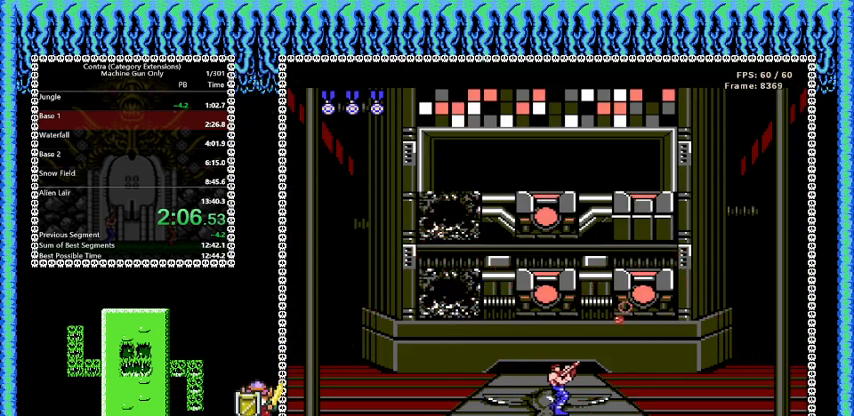
{"buttons": ["B", "DPAD_UP", "DPAD_RIGHT"], "events": []}
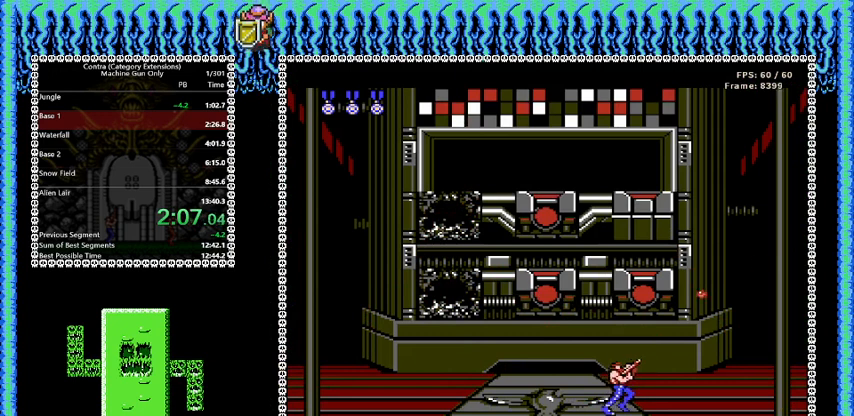
{"buttons": ["B"], "events": [[126, "DPAD_RIGHT", "up"], [126, "DPAD_UP", "up"]]}
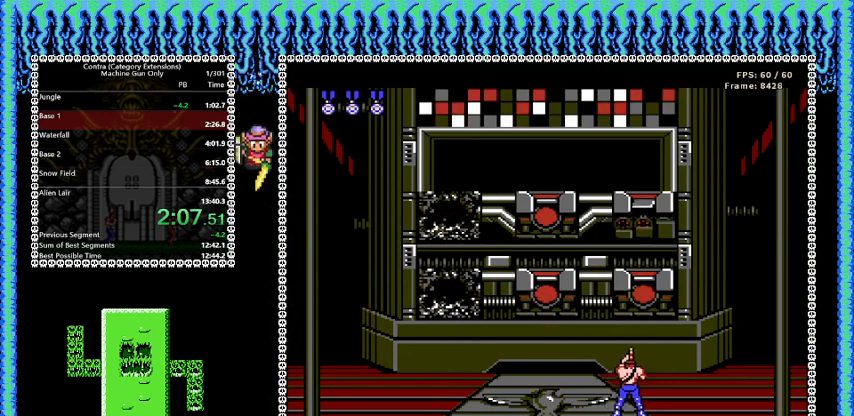
{"buttons": ["B"], "events": []}
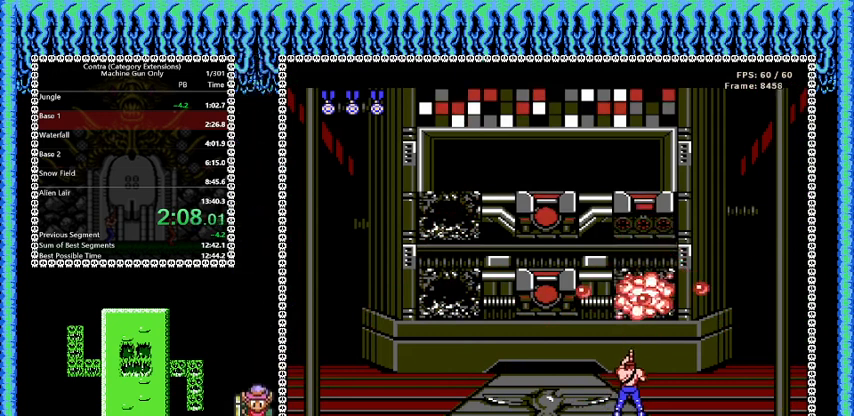
{"buttons": ["B", "DPAD_LEFT"], "events": [[84, "DPAD_LEFT", "down"]]}